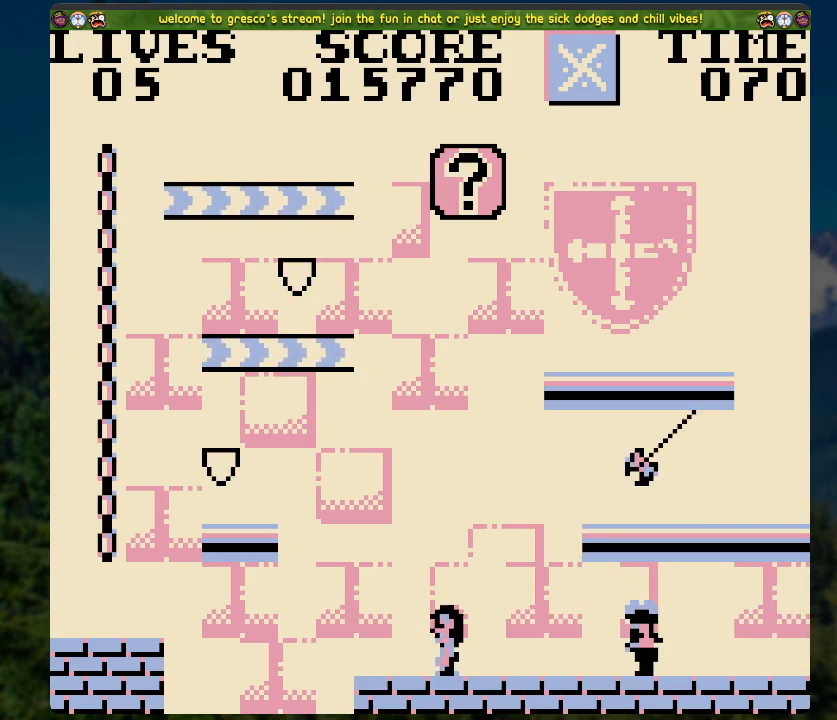
Gameplay with a controller (Xbox layout); each line is a JSON object with the inputs held at the frame after it. "events" lists button and stick changes between this image and that frame as [ms after this image, input, new state], when the widget could be followed in between.
{"buttons": [], "left_stick": "center", "right_stick": "center", "events": [[369, "DPAD_LEFT", "down"], [469, "DPAD_LEFT", "up"]]}
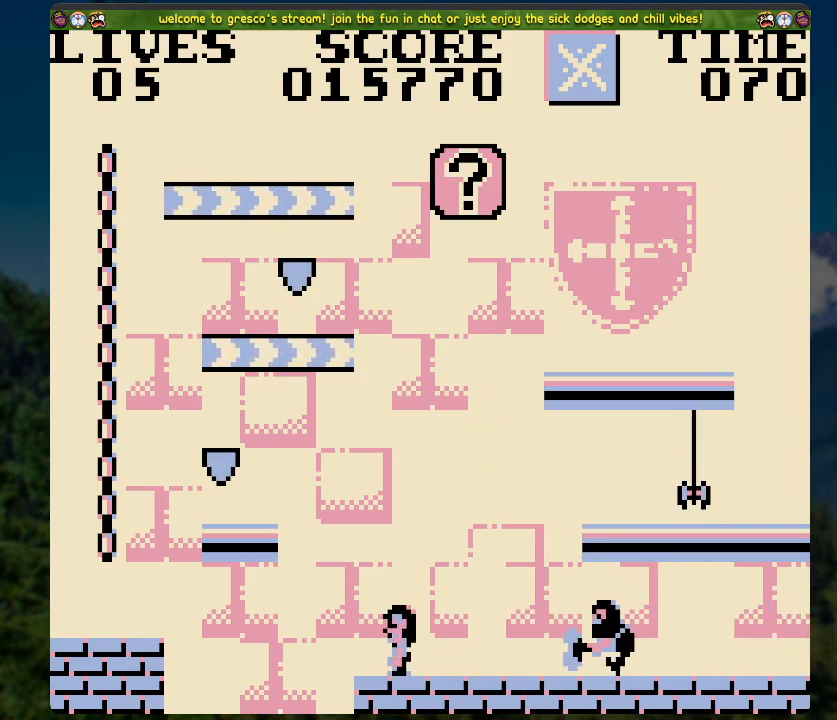
{"buttons": ["A", "DPAD_UP"], "left_stick": "center", "right_stick": "center", "events": [[67, "DPAD_UP", "down"], [218, "A", "down"]]}
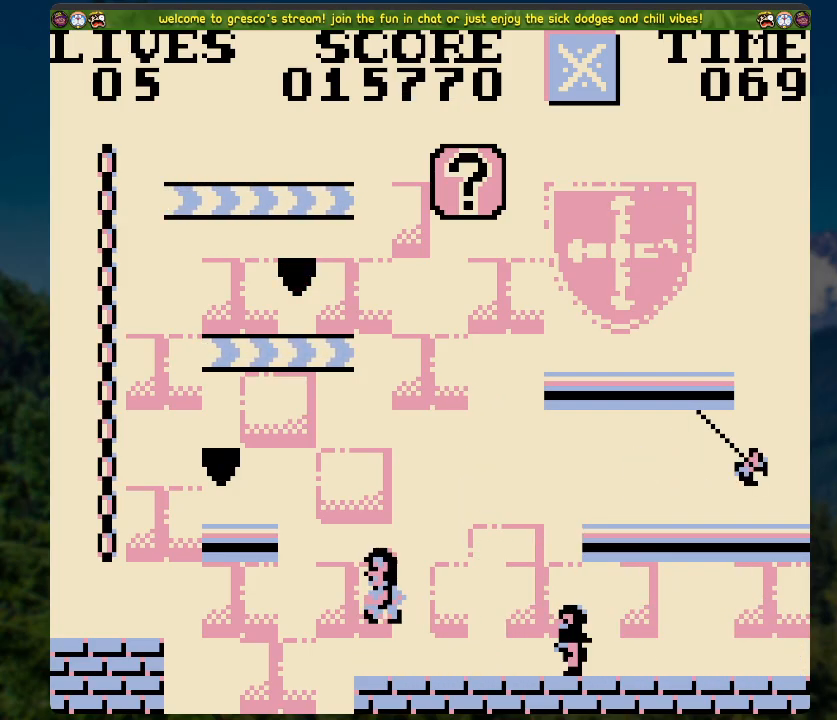
{"buttons": ["X"], "left_stick": "center", "right_stick": "center", "events": [[252, "A", "up"], [285, "DPAD_UP", "up"], [469, "X", "down"]]}
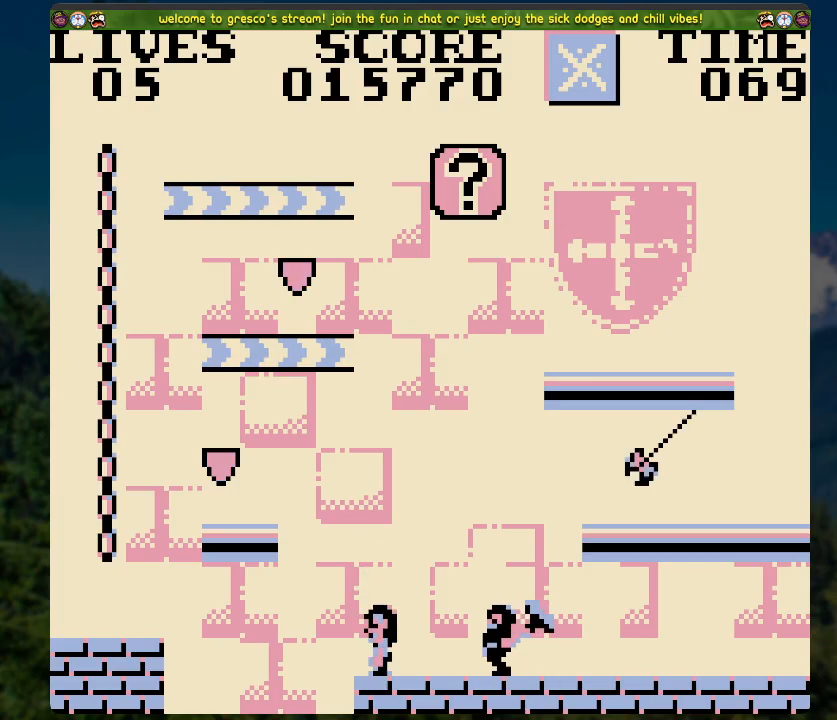
{"buttons": [], "left_stick": "center", "right_stick": "center", "events": [[318, "X", "up"]]}
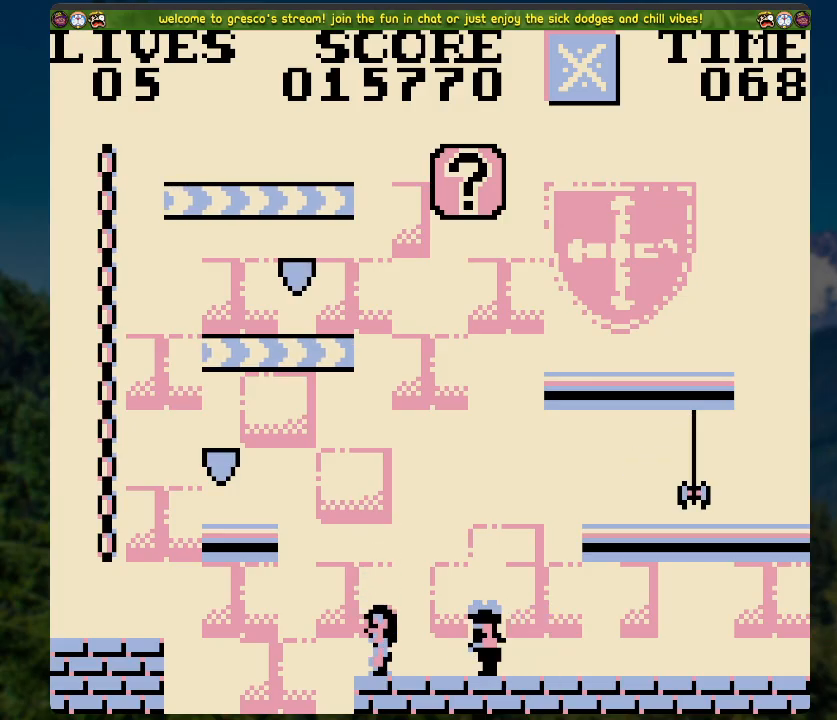
{"buttons": ["A", "DPAD_LEFT"], "left_stick": "center", "right_stick": "center", "events": [[100, "DPAD_LEFT", "down"], [217, "A", "down"]]}
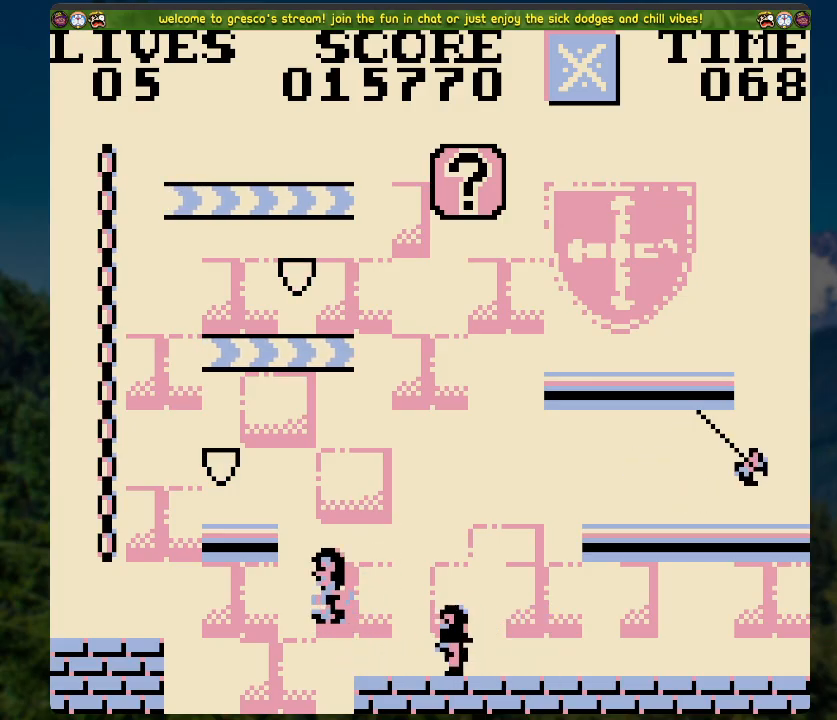
{"buttons": ["DPAD_UP", "DPAD_LEFT"], "left_stick": "center", "right_stick": "center", "events": [[167, "DPAD_UP", "down"], [452, "A", "up"]]}
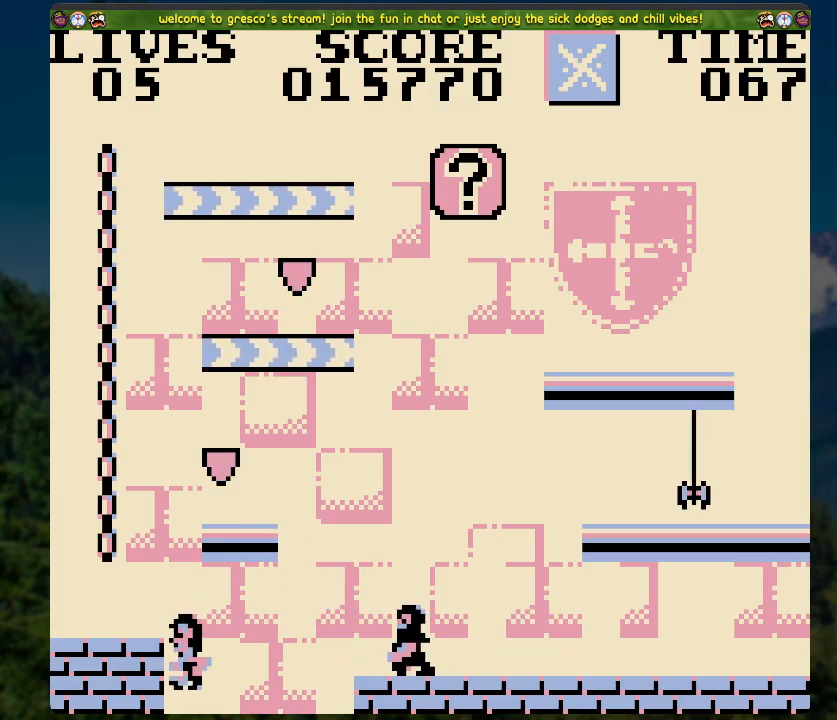
{"buttons": [], "left_stick": "center", "right_stick": "center", "events": [[234, "DPAD_UP", "up"], [435, "DPAD_UP", "down"], [469, "DPAD_LEFT", "up"], [469, "DPAD_UP", "up"]]}
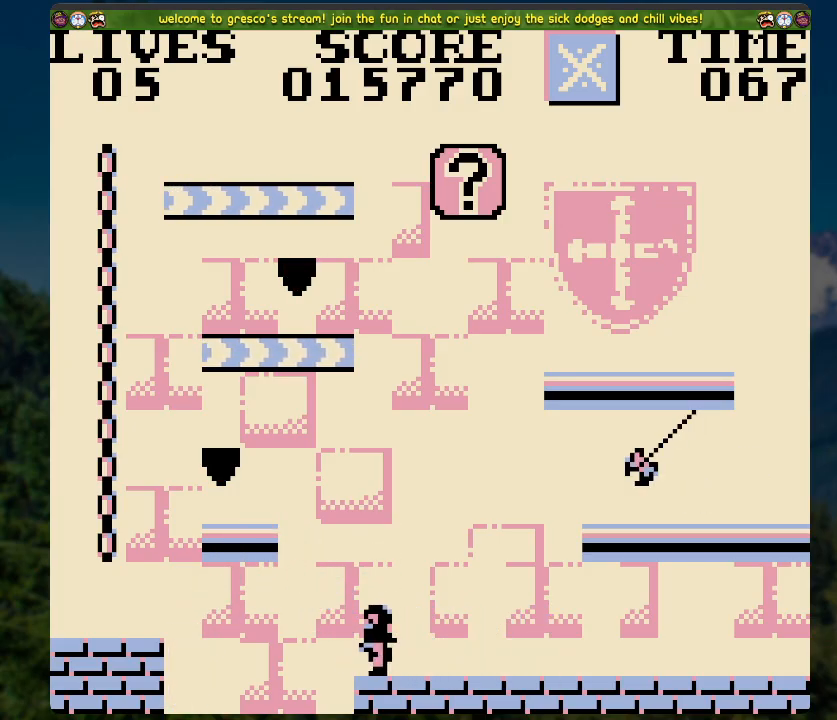
{"buttons": [], "left_stick": "center", "right_stick": "center", "events": []}
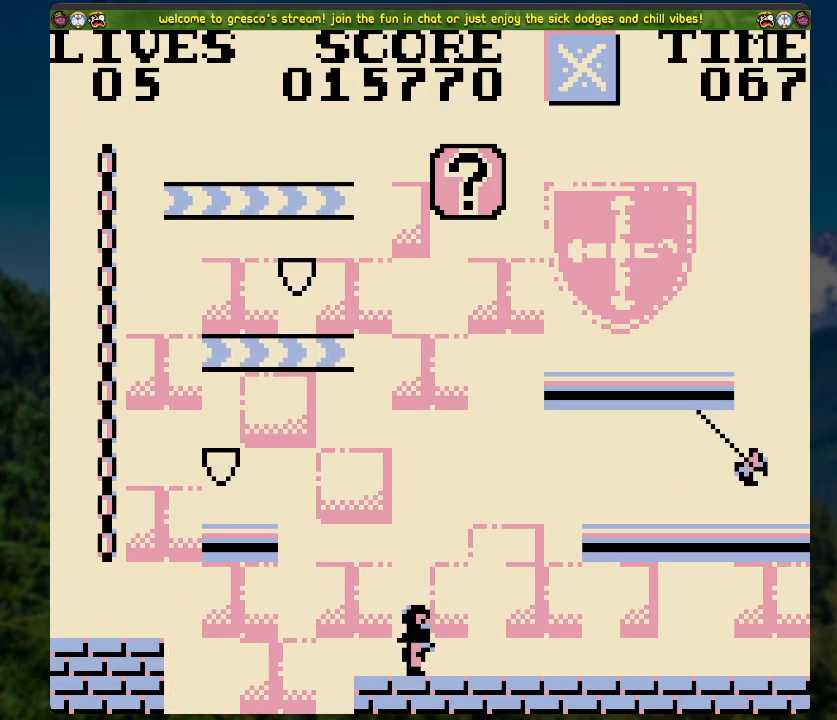
{"buttons": [], "left_stick": "center", "right_stick": "center", "events": []}
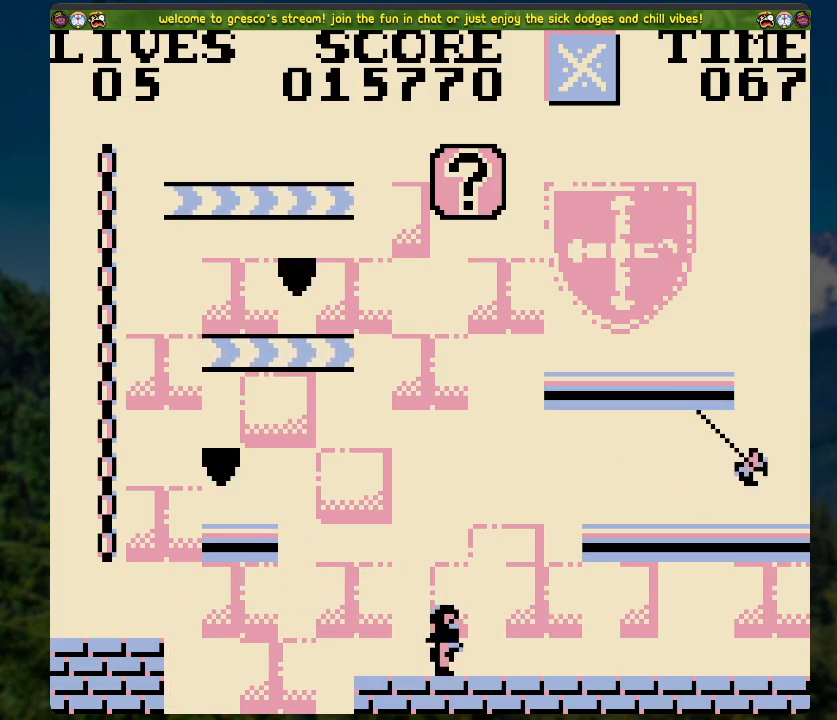
{"buttons": [], "left_stick": "center", "right_stick": "center", "events": []}
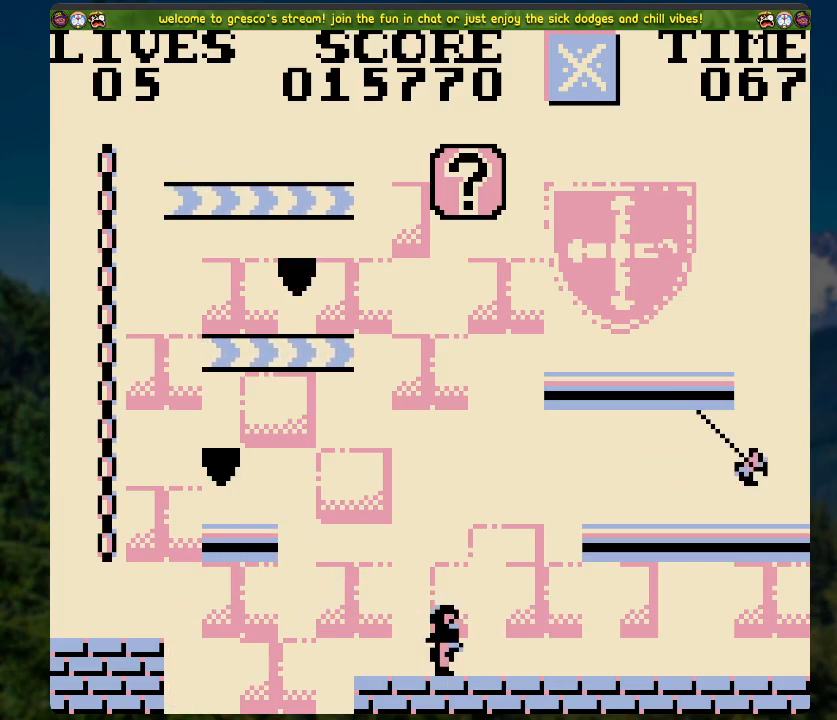
{"buttons": [], "left_stick": "center", "right_stick": "center", "events": []}
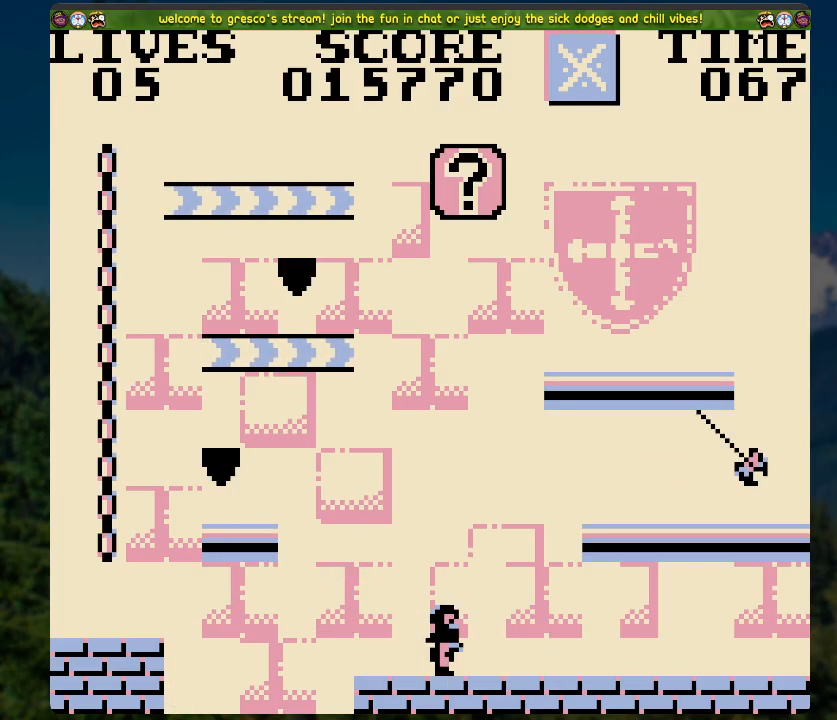
{"buttons": [], "left_stick": "center", "right_stick": "center", "events": []}
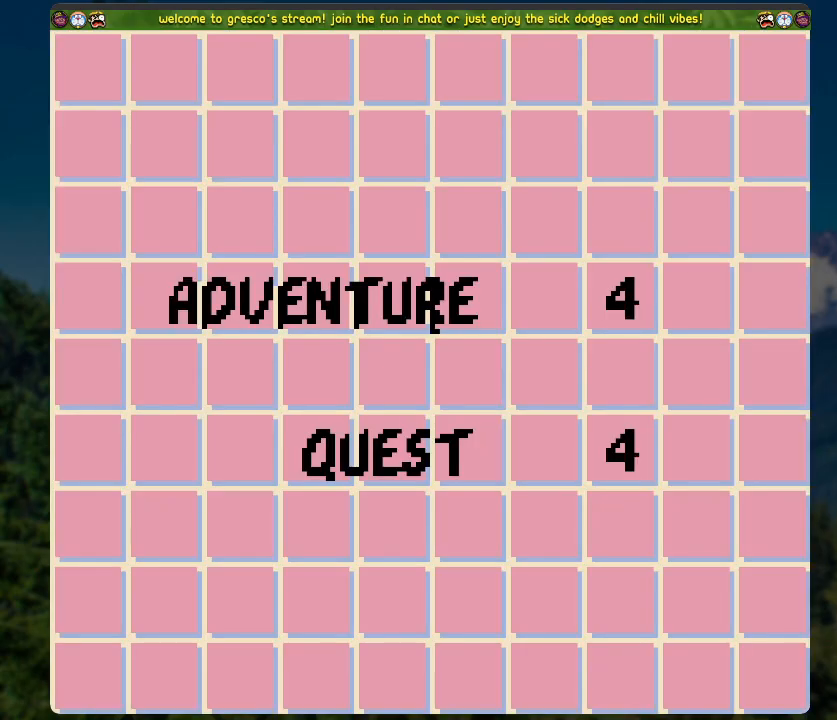
{"buttons": [], "left_stick": "center", "right_stick": "center", "events": []}
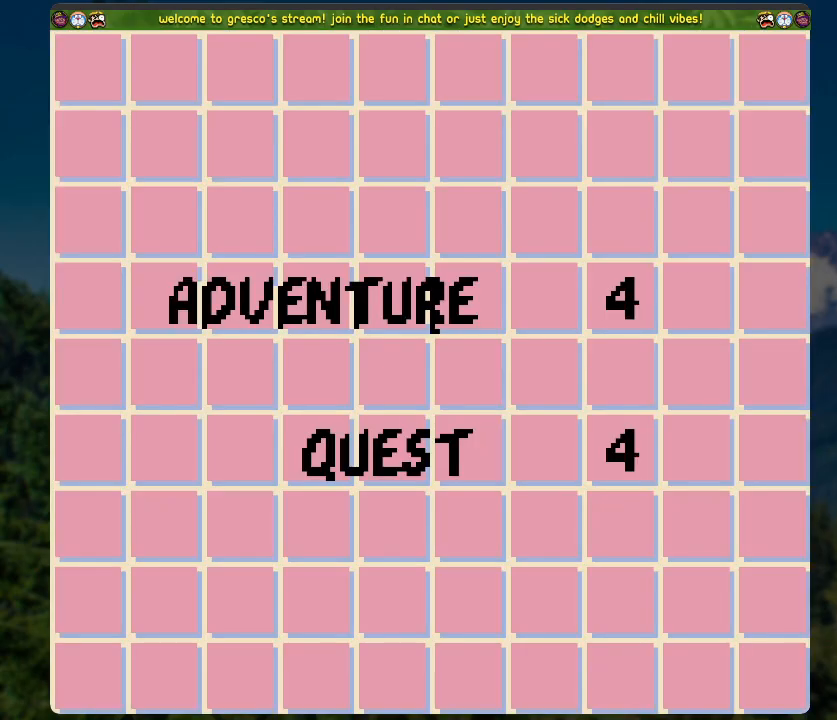
{"buttons": [], "left_stick": "center", "right_stick": "center", "events": []}
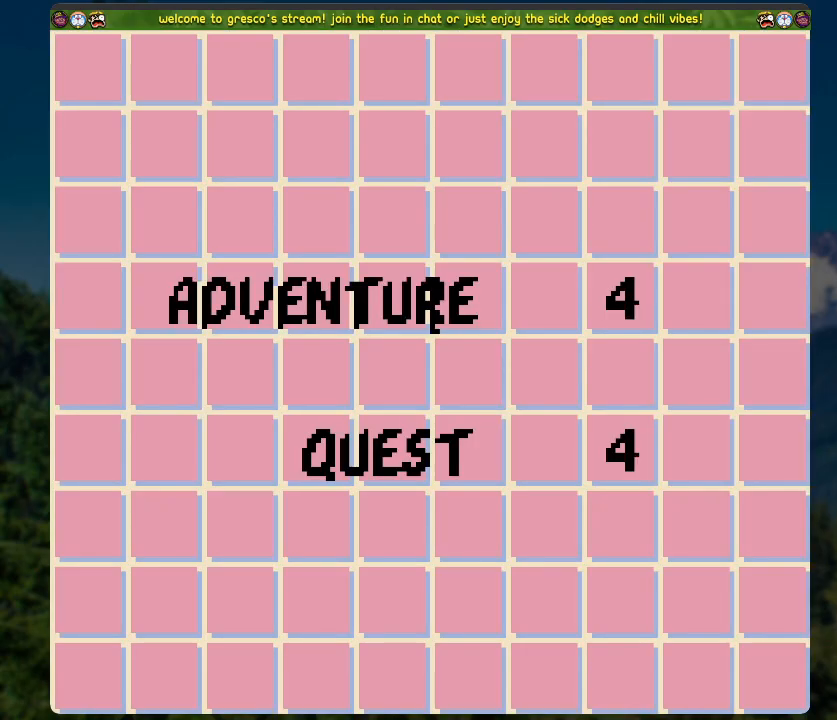
{"buttons": [], "left_stick": "center", "right_stick": "center", "events": [[318, "A", "down"], [485, "A", "up"]]}
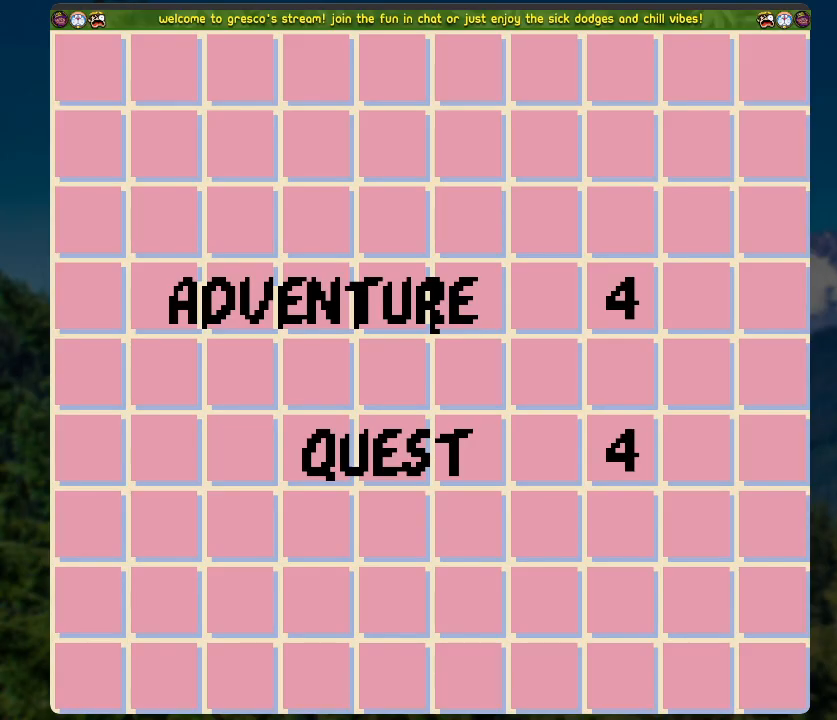
{"buttons": [], "left_stick": "center", "right_stick": "center", "events": []}
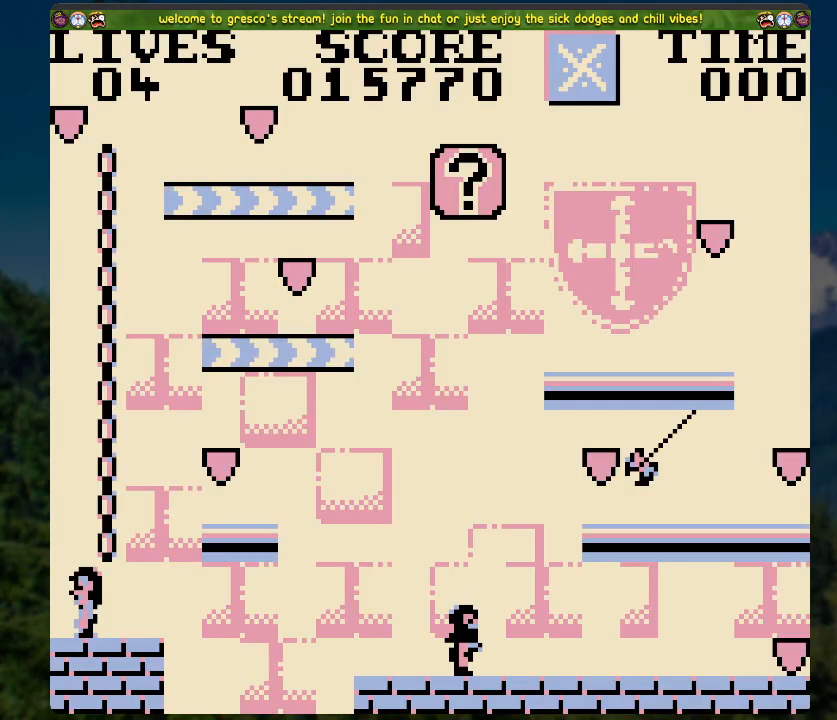
{"buttons": ["DPAD_UP"], "left_stick": "center", "right_stick": "center", "events": [[184, "DPAD_RIGHT", "down"], [335, "DPAD_RIGHT", "up"], [452, "DPAD_UP", "down"]]}
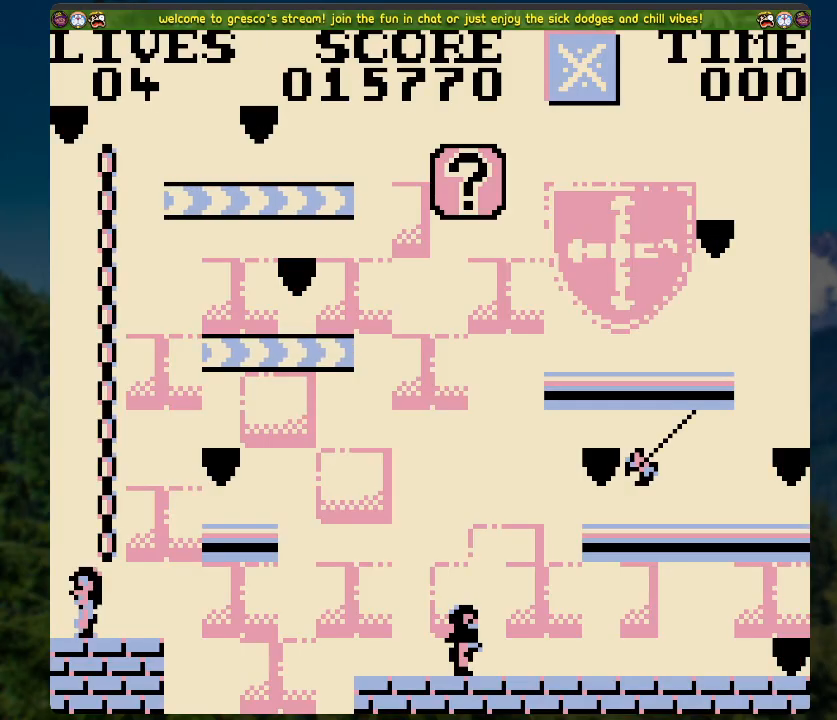
{"buttons": [], "left_stick": "center", "right_stick": "center", "events": [[218, "DPAD_UP", "up"], [318, "DPAD_RIGHT", "down"], [486, "DPAD_RIGHT", "up"]]}
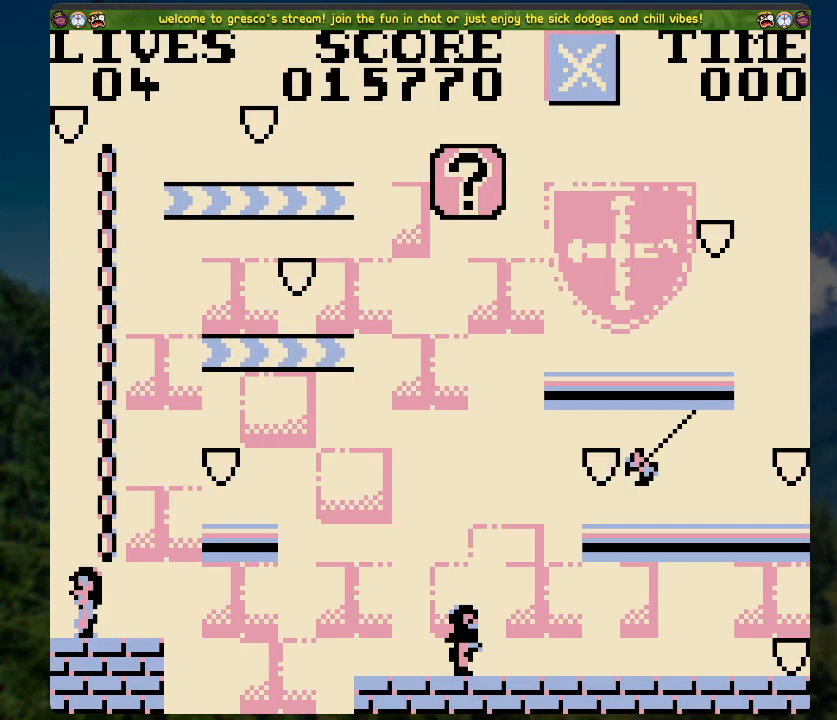
{"buttons": ["DPAD_RIGHT"], "left_stick": "center", "right_stick": "center", "events": [[486, "DPAD_RIGHT", "down"]]}
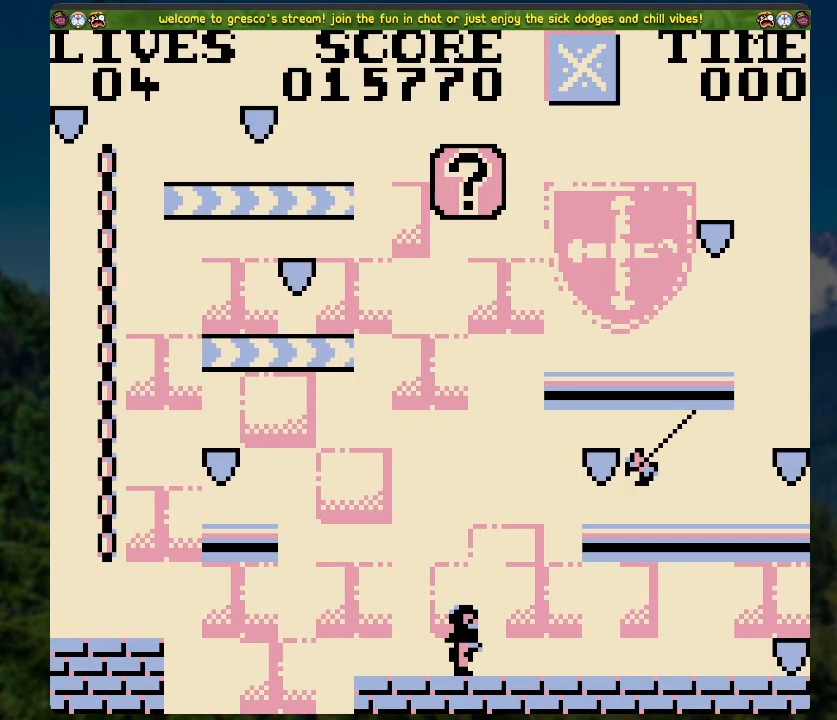
{"buttons": ["A"], "left_stick": "center", "right_stick": "center", "events": [[201, "DPAD_RIGHT", "up"], [452, "A", "down"]]}
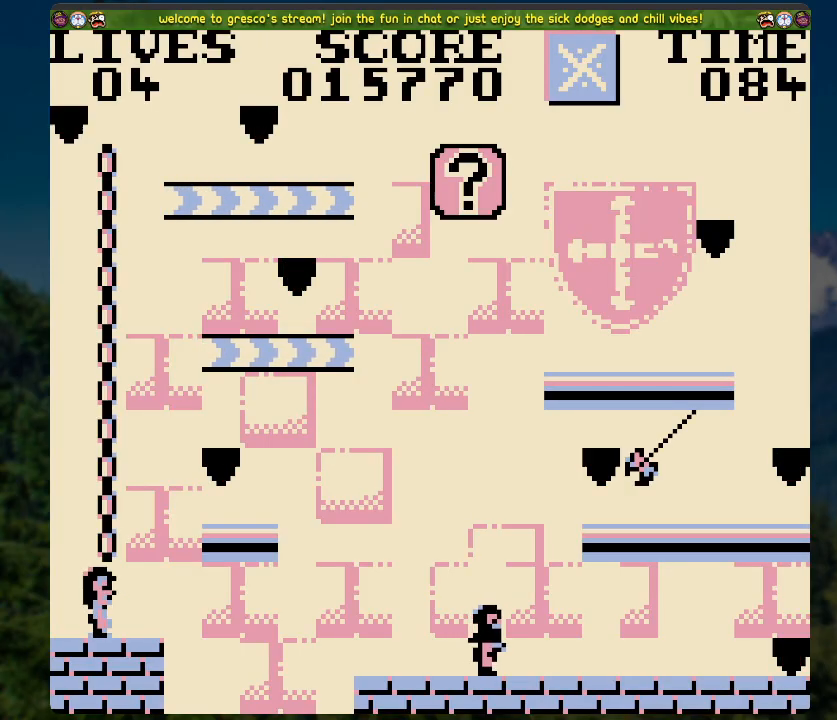
{"buttons": [], "left_stick": "center", "right_stick": "center", "events": [[100, "DPAD_UP", "down"], [117, "A", "up"], [401, "DPAD_UP", "up"]]}
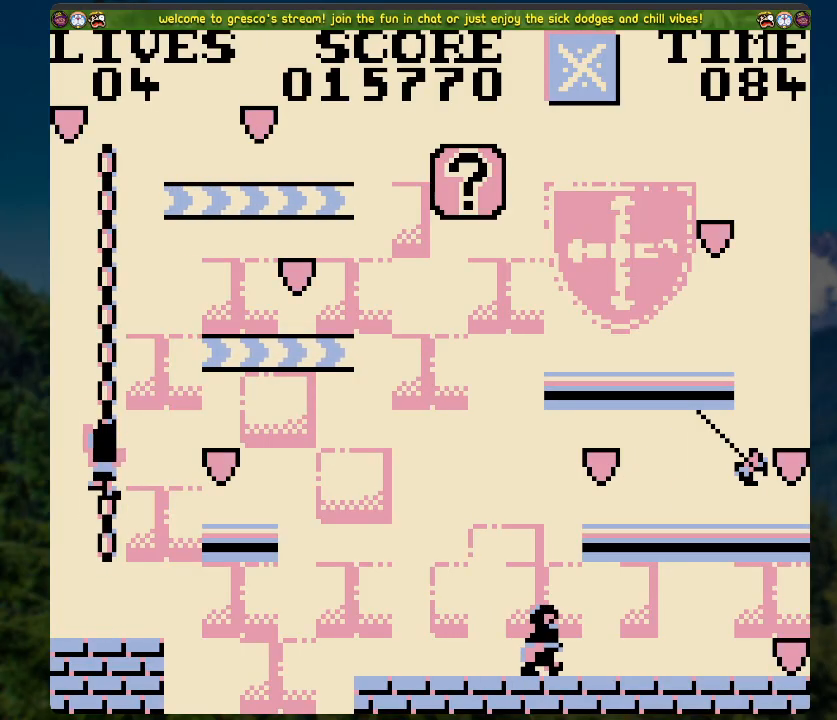
{"buttons": ["DPAD_RIGHT"], "left_stick": "center", "right_stick": "center", "events": [[117, "DPAD_RIGHT", "down"], [151, "A", "down"], [217, "A", "up"]]}
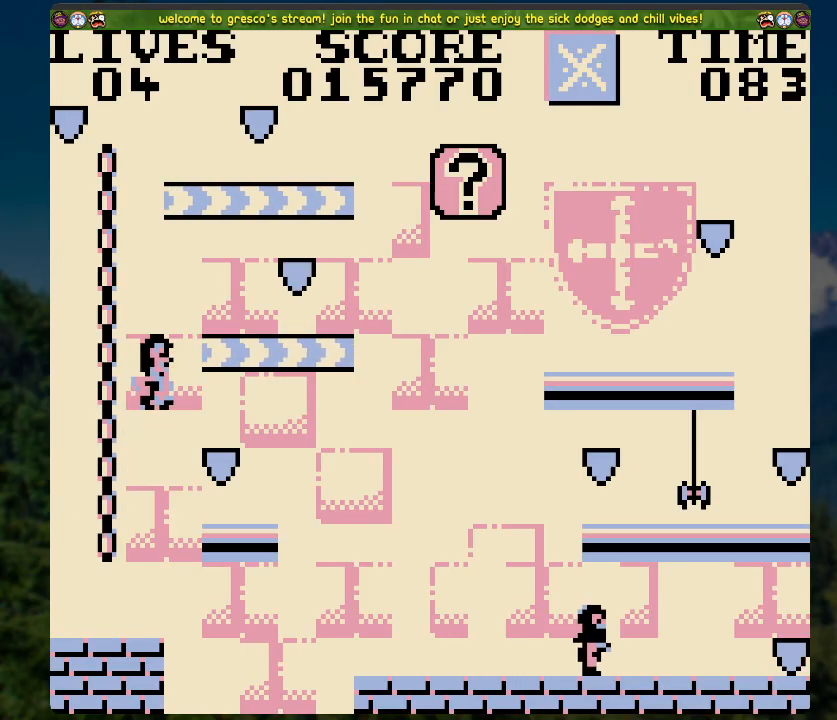
{"buttons": ["DPAD_LEFT"], "left_stick": "center", "right_stick": "center", "events": [[17, "DPAD_RIGHT", "up"], [469, "DPAD_LEFT", "down"]]}
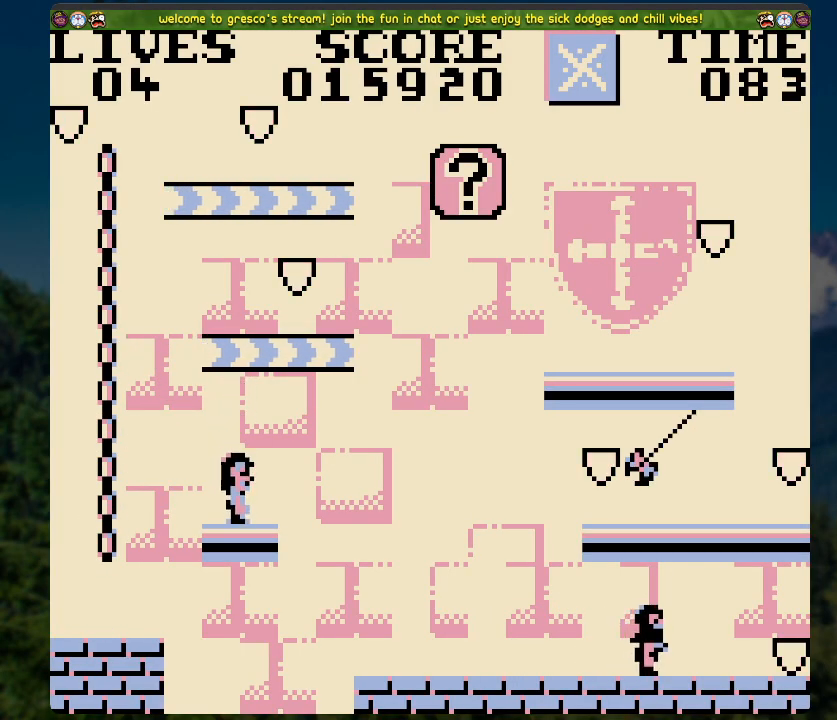
{"buttons": ["DPAD_UP"], "left_stick": "center", "right_stick": "center", "events": [[50, "A", "down"], [368, "A", "up"], [418, "DPAD_LEFT", "up"], [469, "DPAD_UP", "down"]]}
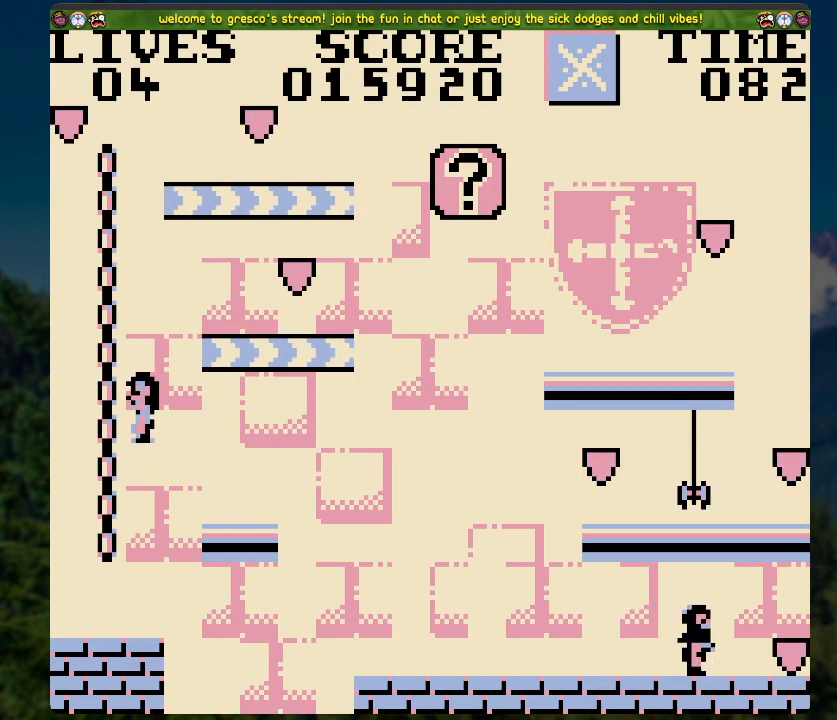
{"buttons": [], "left_stick": "center", "right_stick": "center", "events": [[151, "DPAD_UP", "up"]]}
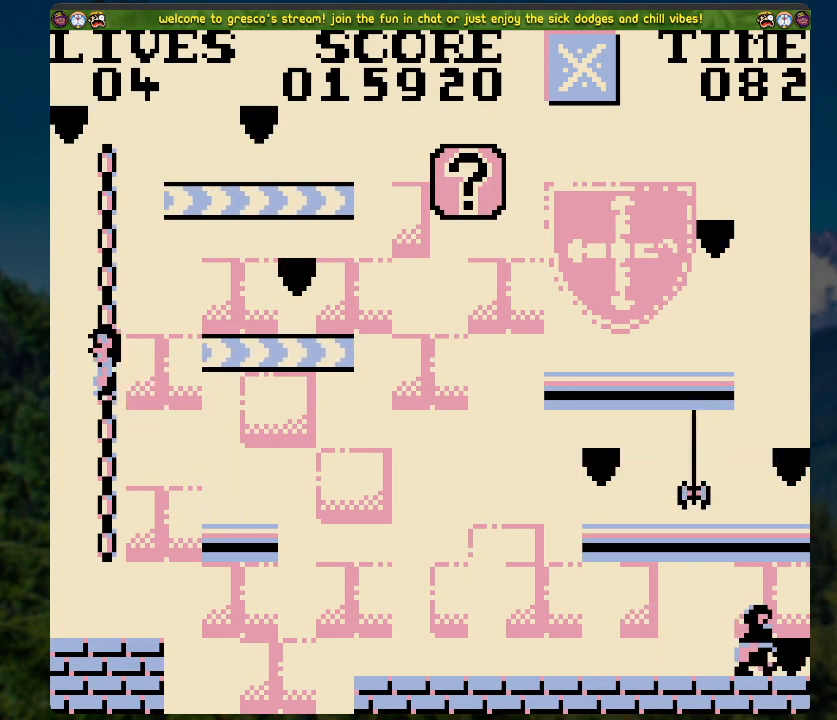
{"buttons": [], "left_stick": "center", "right_stick": "center", "events": [[50, "DPAD_RIGHT", "down"], [84, "A", "down"], [469, "A", "up"], [502, "DPAD_RIGHT", "up"]]}
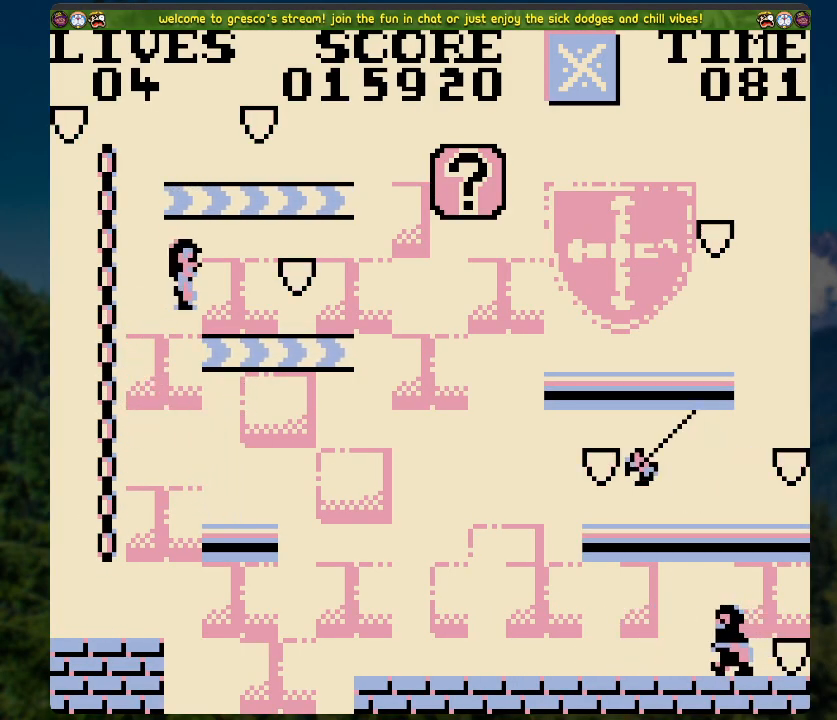
{"buttons": ["A", "DPAD_LEFT"], "left_stick": "center", "right_stick": "center", "events": [[335, "DPAD_LEFT", "down"], [452, "A", "down"]]}
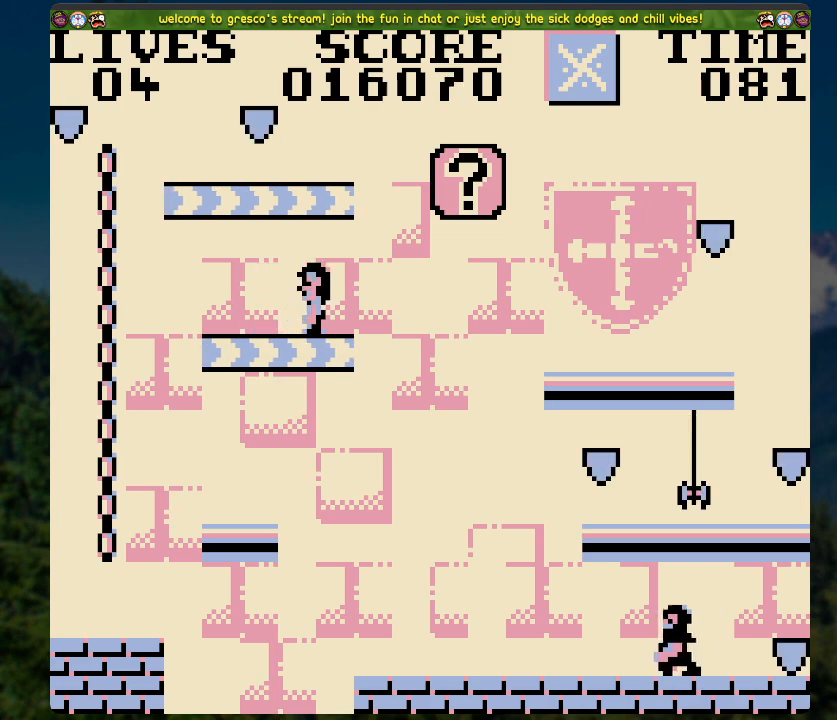
{"buttons": ["A", "DPAD_LEFT"], "left_stick": "center", "right_stick": "center", "events": []}